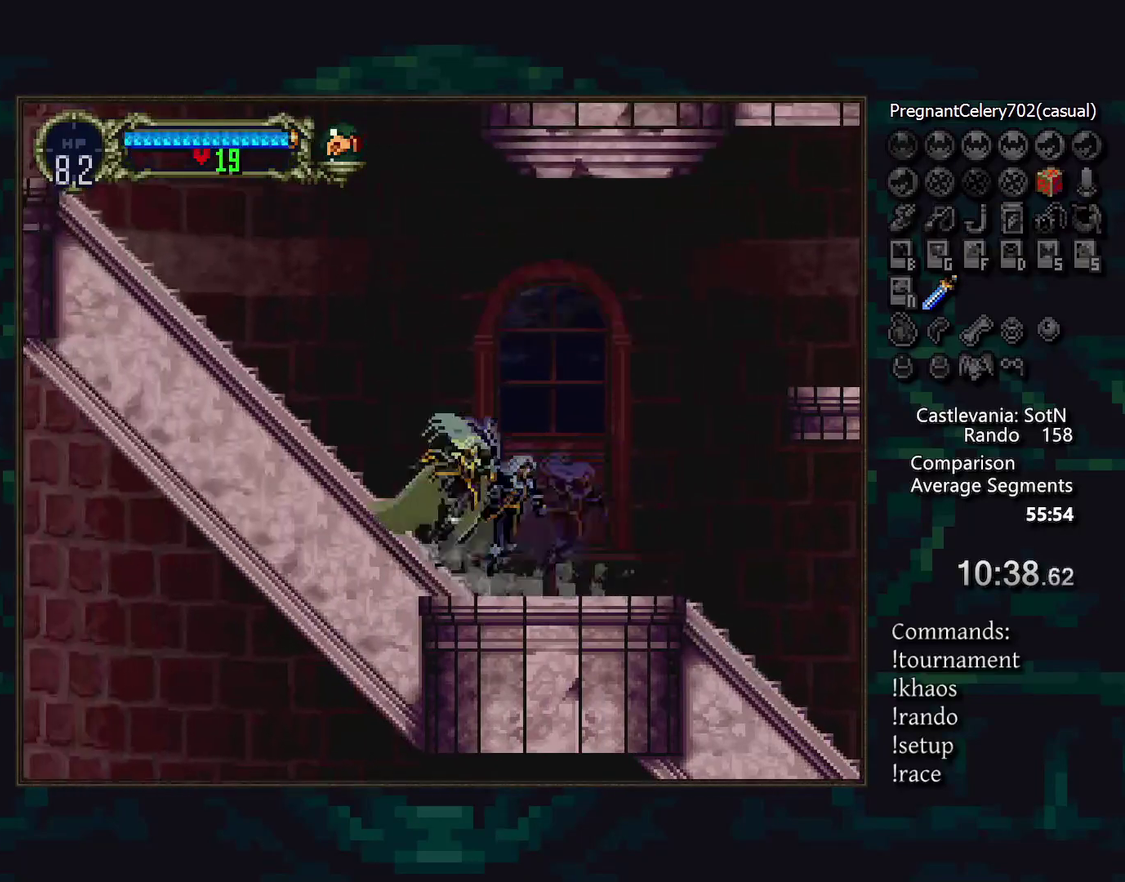
Gameplay with a controller (PlayStation layout); each line is a JSON object with the inputs held at the frame after it. "events" lists button and stick changes between this image and that frame as [ms after this image, input, new state], when the widget could be followed in between. Not read: CIRCLE DPAD_RIGHT L3 R3.
{"buttons": [], "events": [[17, "TRIANGLE", "up"], [283, "TRIANGLE", "down"], [350, "TRIANGLE", "up"]]}
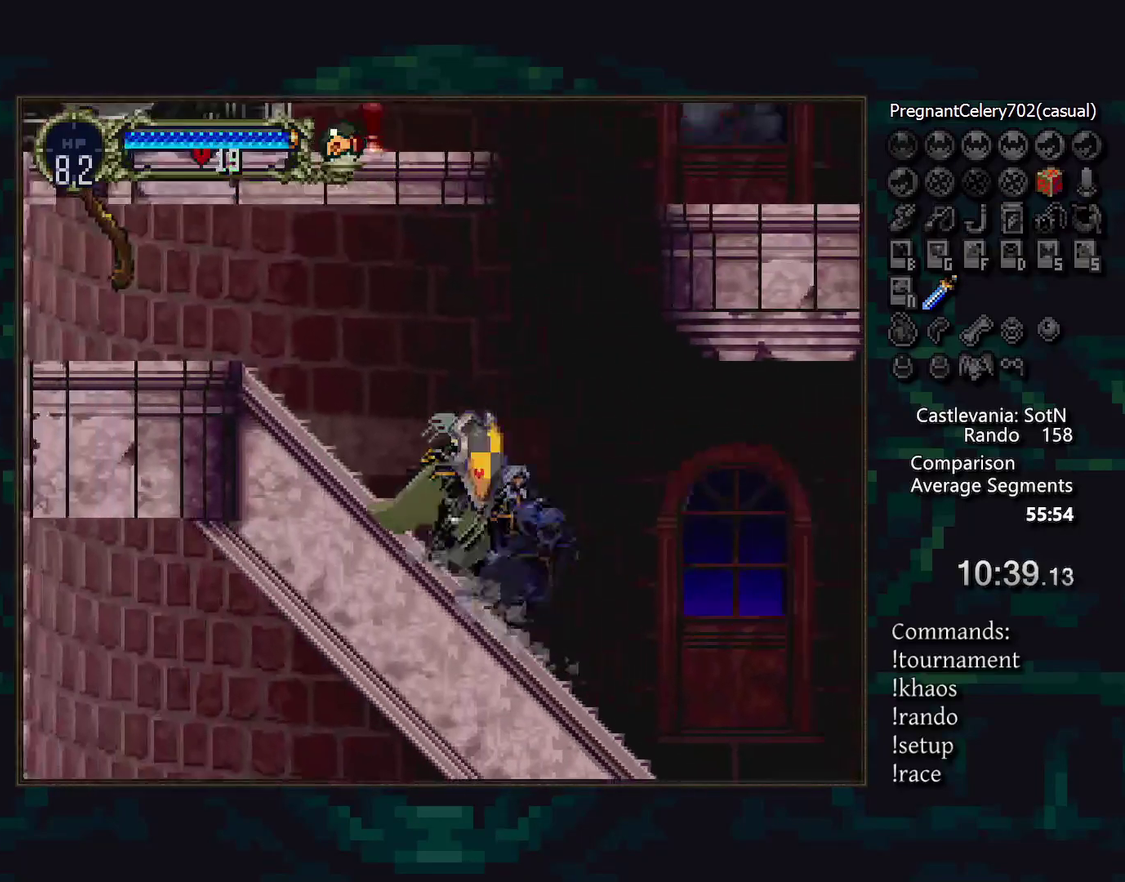
{"buttons": [], "events": []}
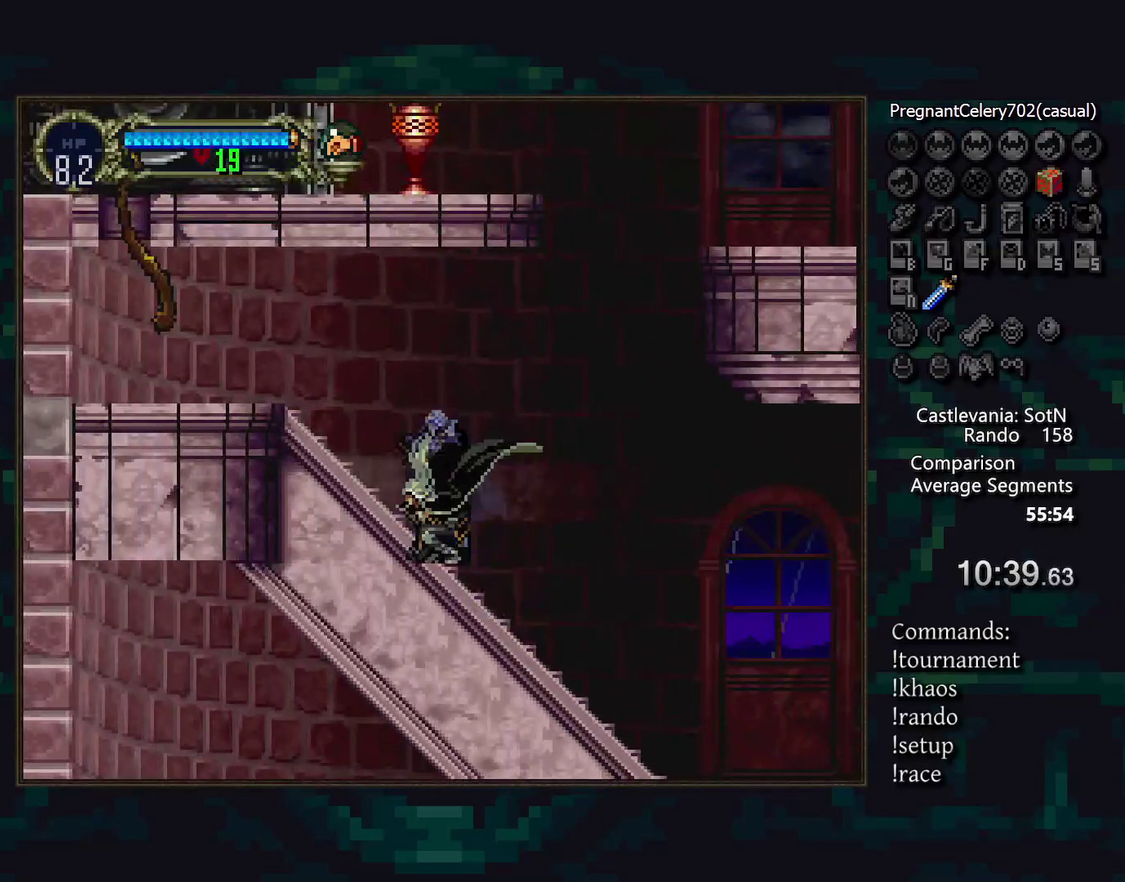
{"buttons": [], "events": []}
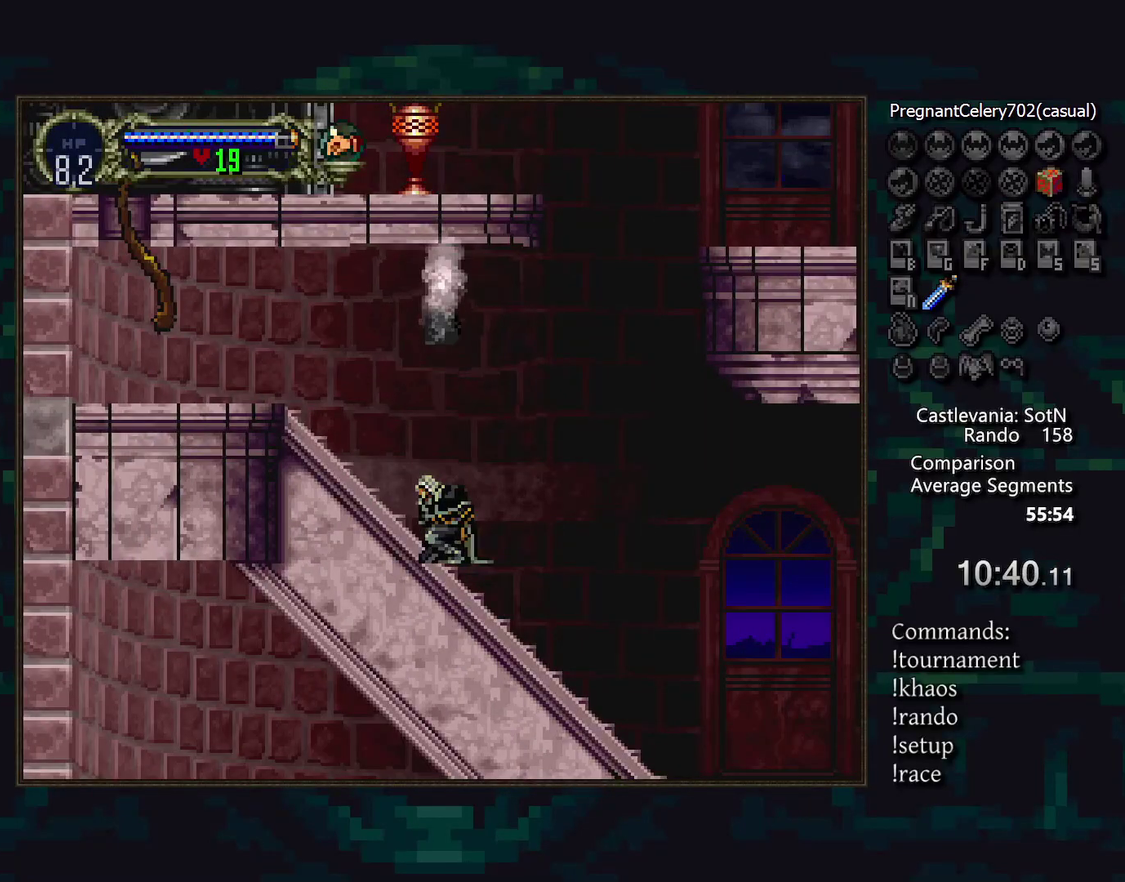
{"buttons": [], "events": [[233, "TRIANGLE", "down"], [317, "TRIANGLE", "up"], [367, "TRIANGLE", "down"], [433, "TRIANGLE", "up"]]}
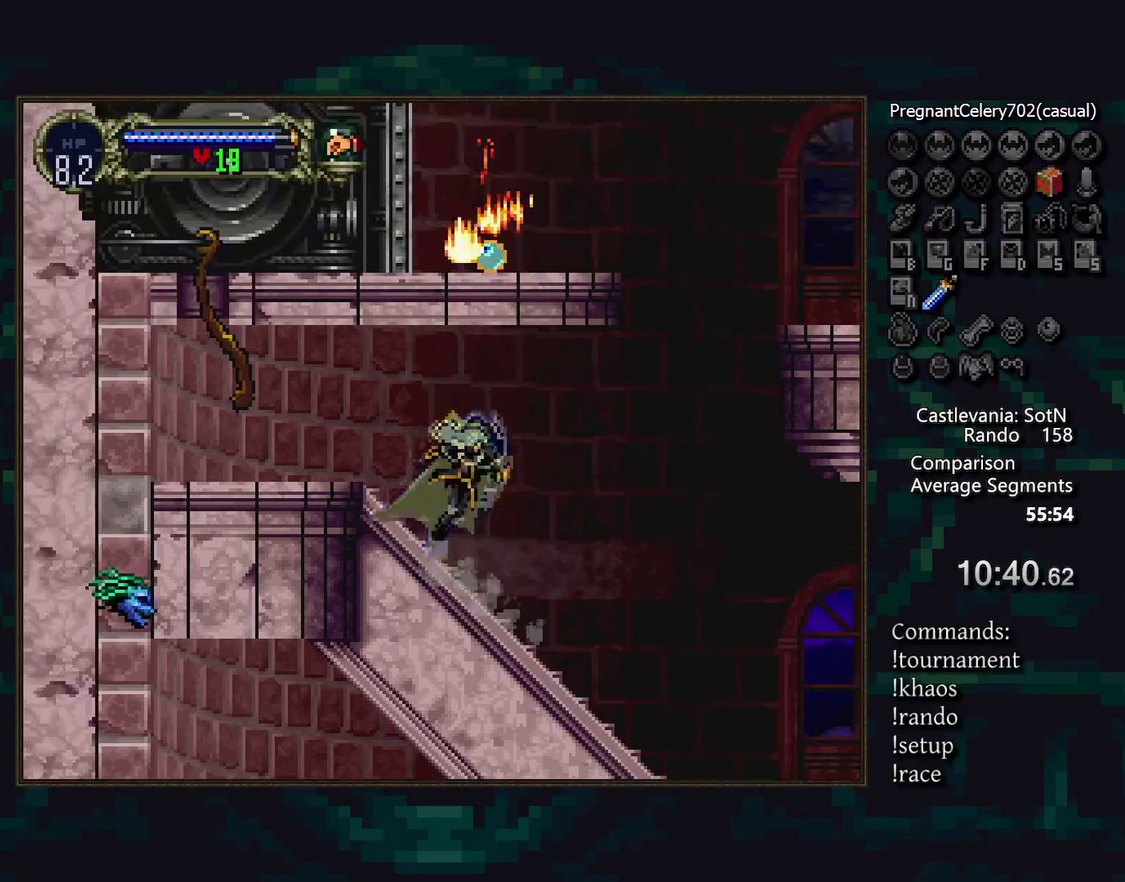
{"buttons": [], "events": []}
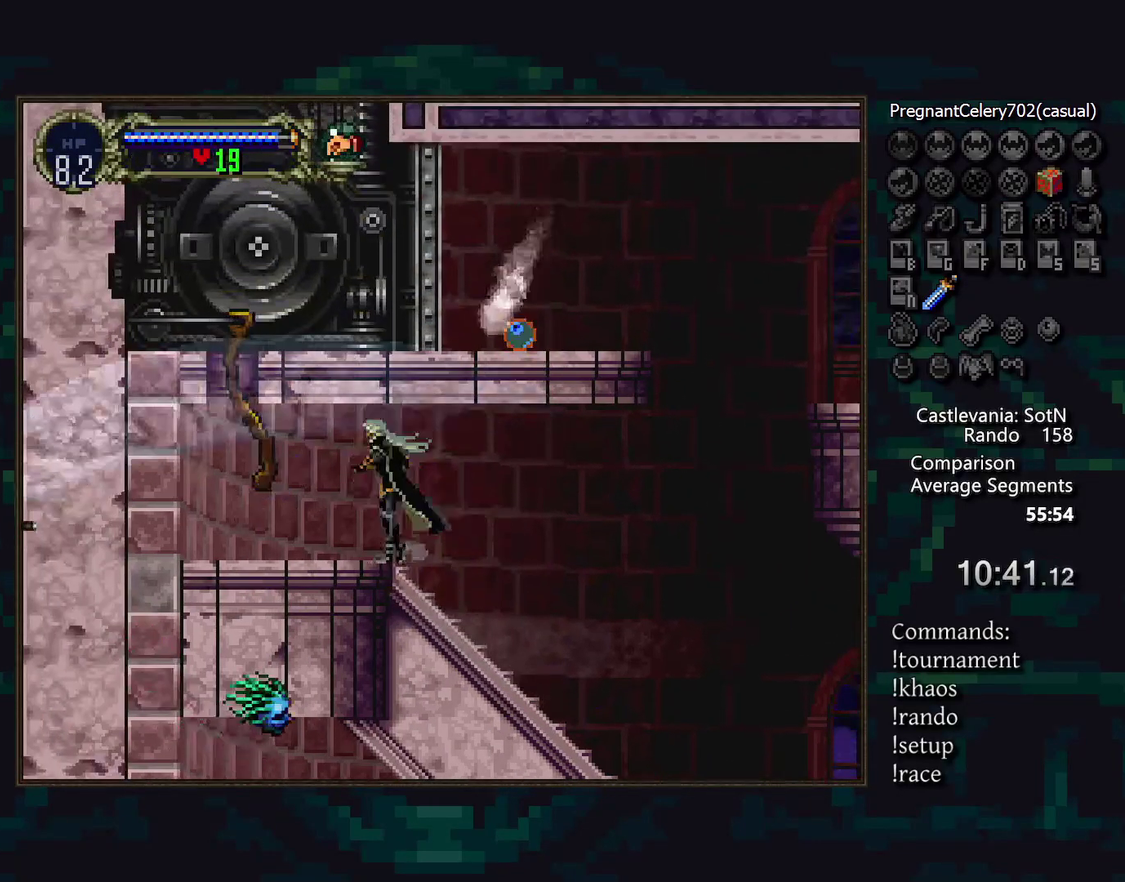
{"buttons": [], "events": []}
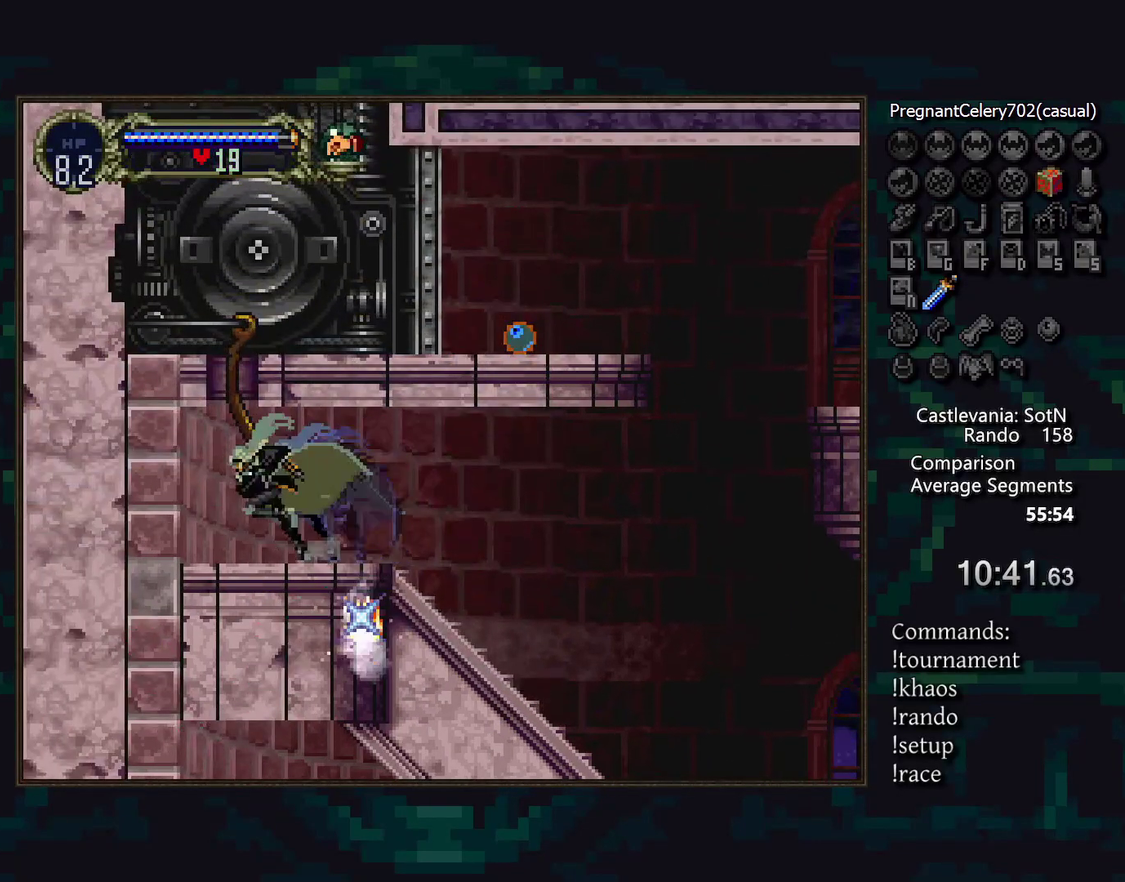
{"buttons": ["TRIANGLE"], "events": [[483, "TRIANGLE", "down"]]}
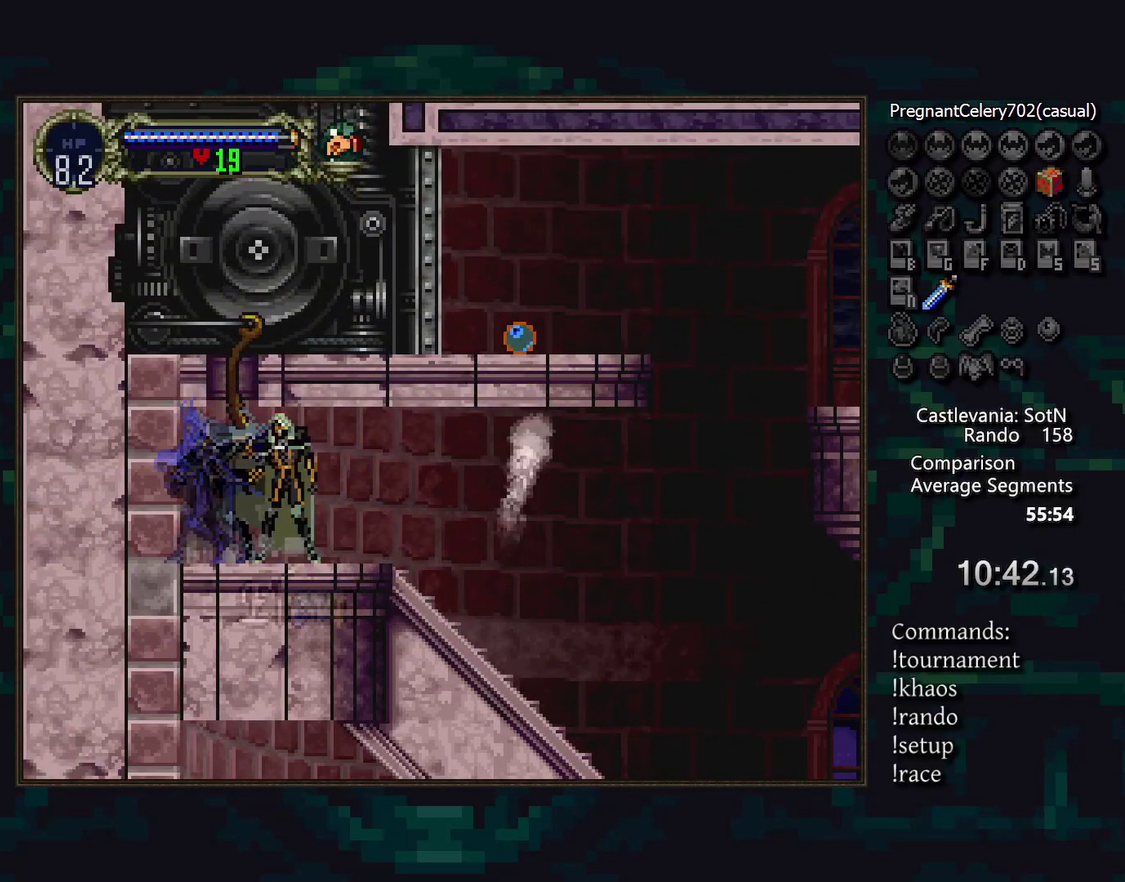
{"buttons": [], "events": [[33, "TRIANGLE", "up"]]}
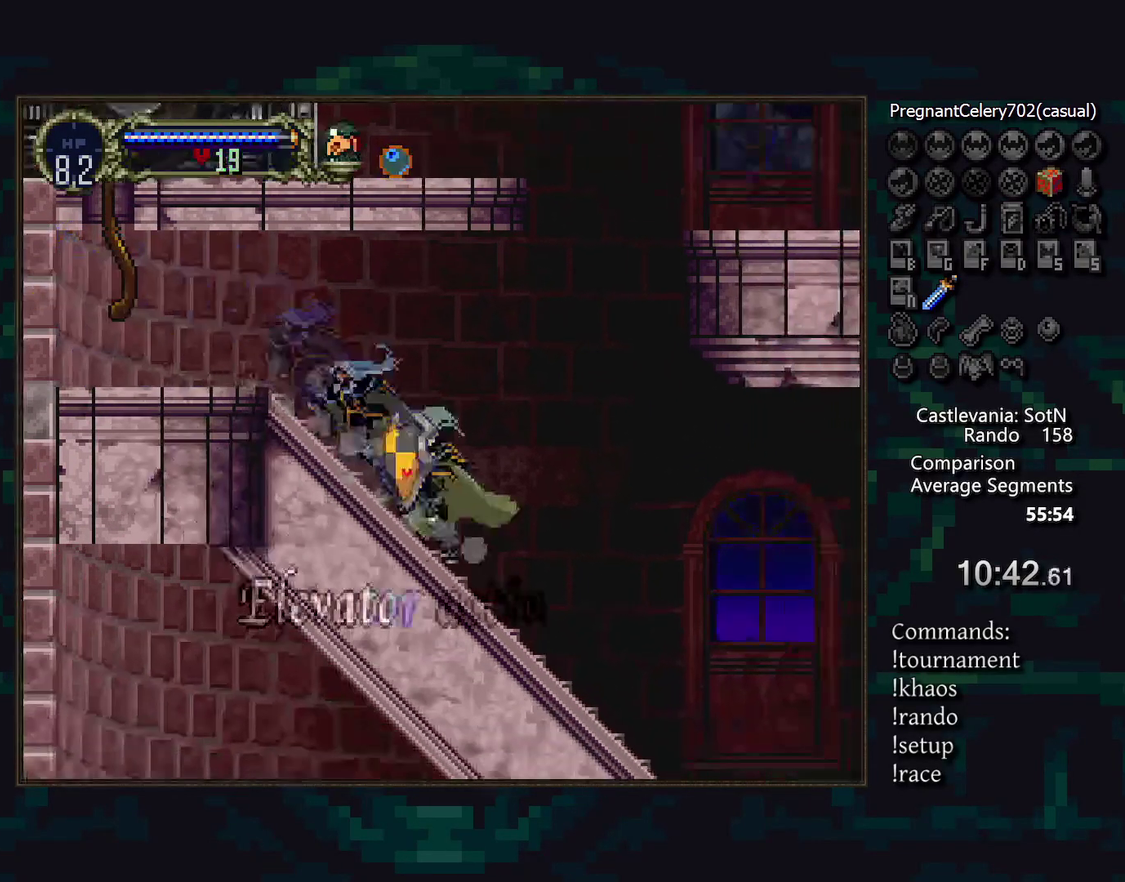
{"buttons": [], "events": [[83, "TRIANGLE", "down"], [150, "TRIANGLE", "up"], [233, "TRIANGLE", "down"], [283, "TRIANGLE", "up"]]}
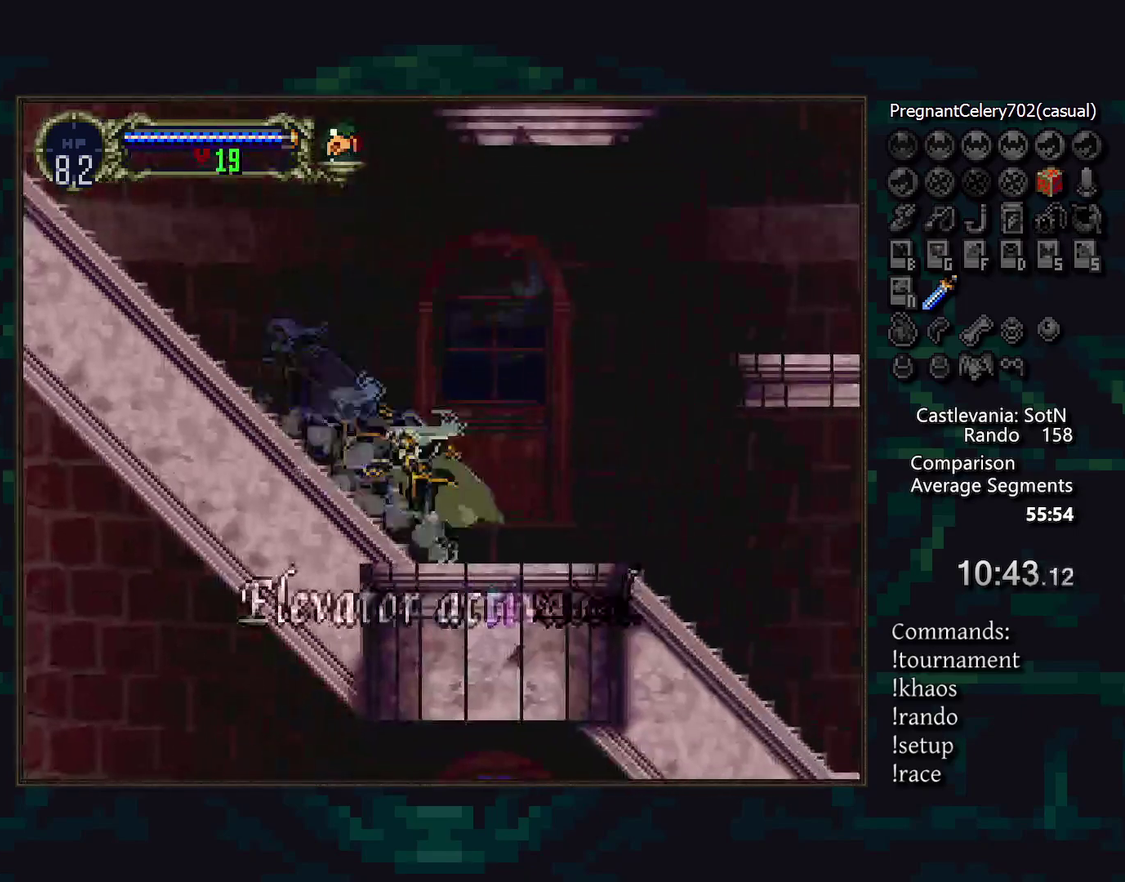
{"buttons": [], "events": [[33, "TRIANGLE", "down"], [100, "TRIANGLE", "up"], [183, "TRIANGLE", "down"], [267, "TRIANGLE", "up"], [350, "TRIANGLE", "down"], [400, "TRIANGLE", "up"]]}
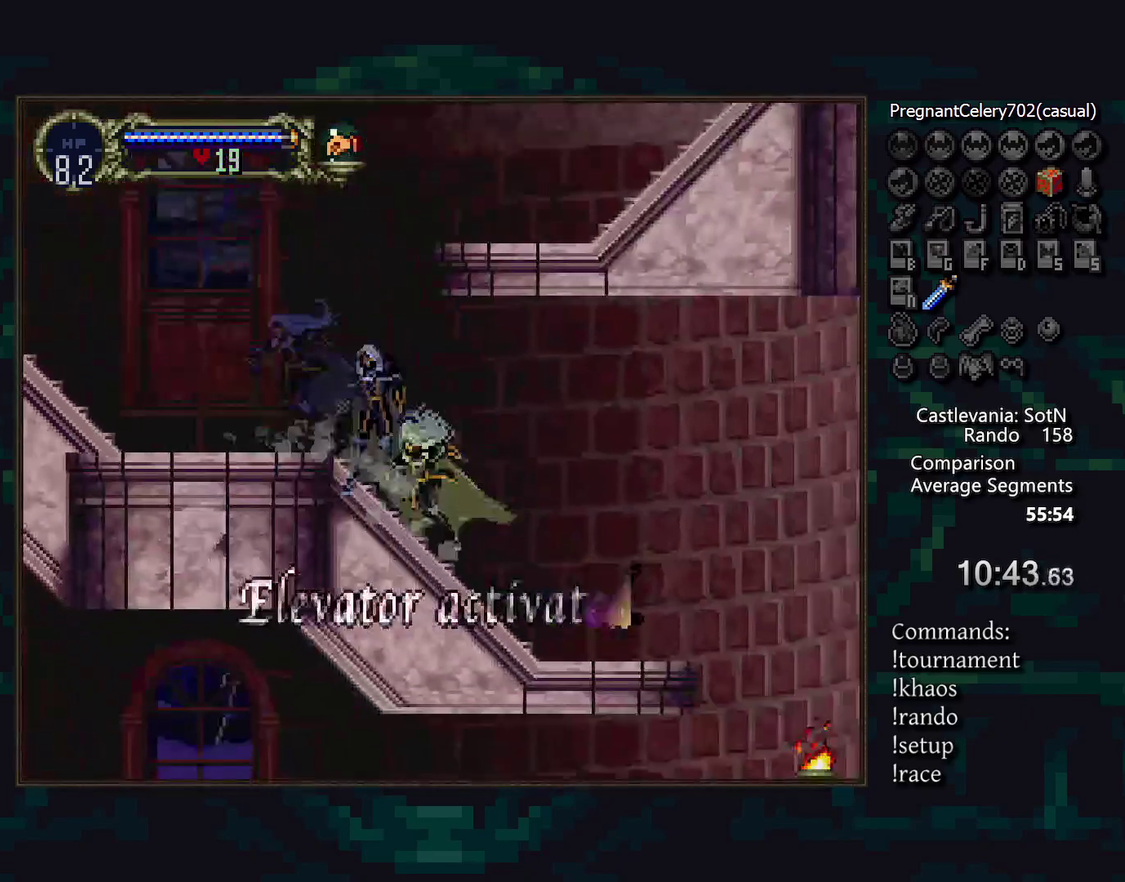
{"buttons": [], "events": []}
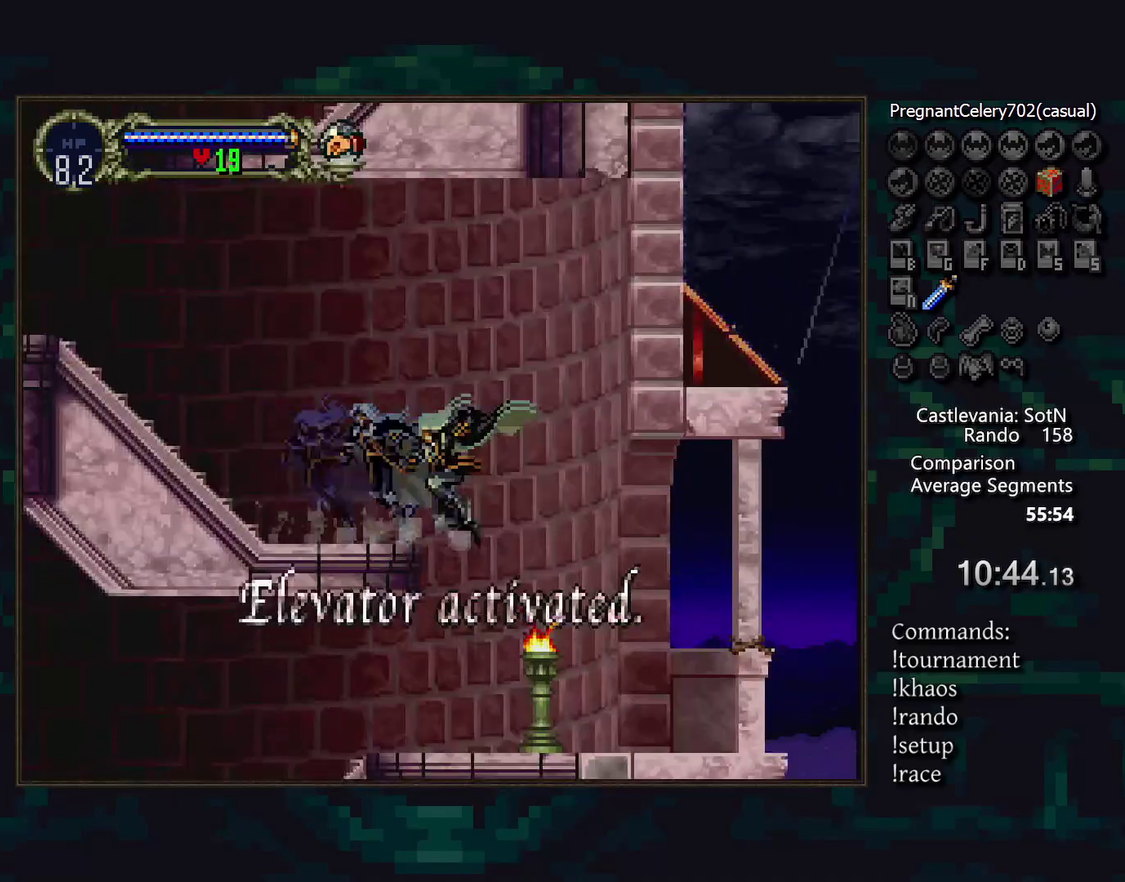
{"buttons": [], "events": [[350, "TRIANGLE", "down"], [417, "TRIANGLE", "up"]]}
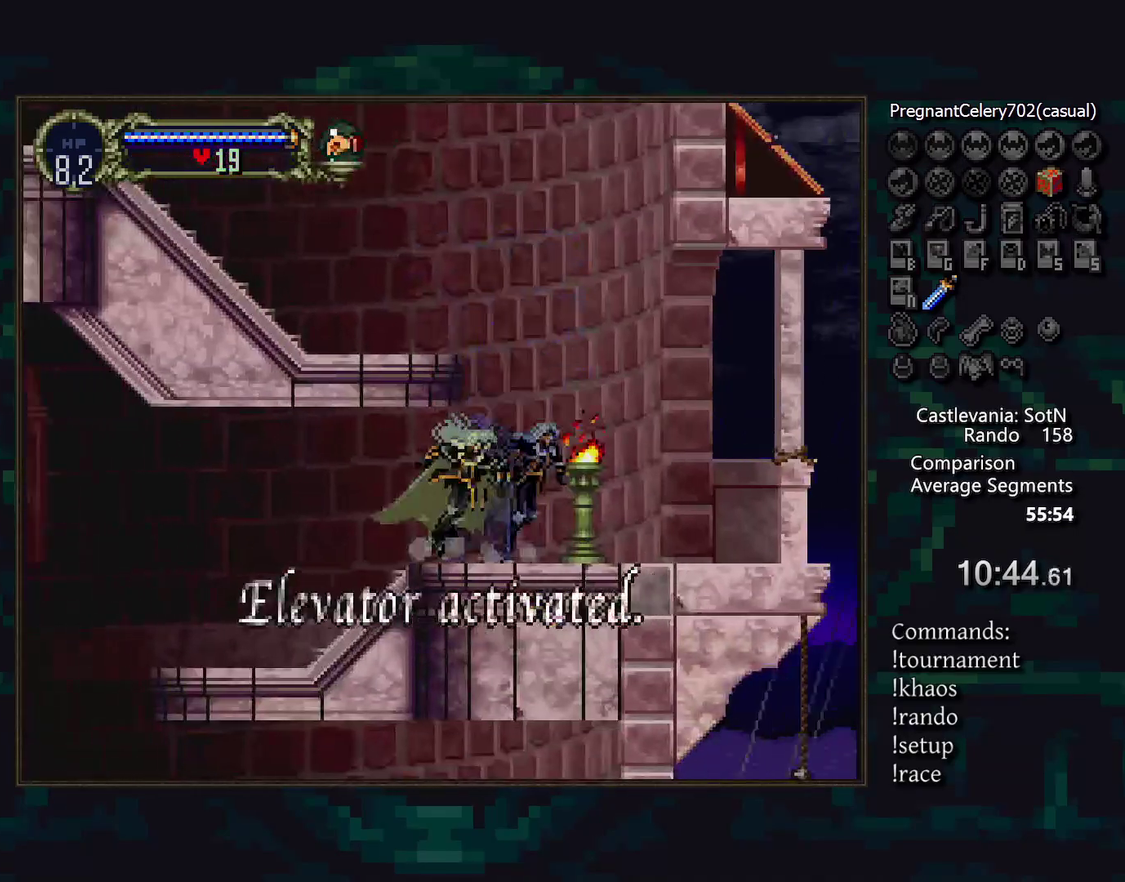
{"buttons": [], "events": [[283, "TRIANGLE", "down"], [333, "TRIANGLE", "up"], [433, "TRIANGLE", "down"], [500, "TRIANGLE", "up"]]}
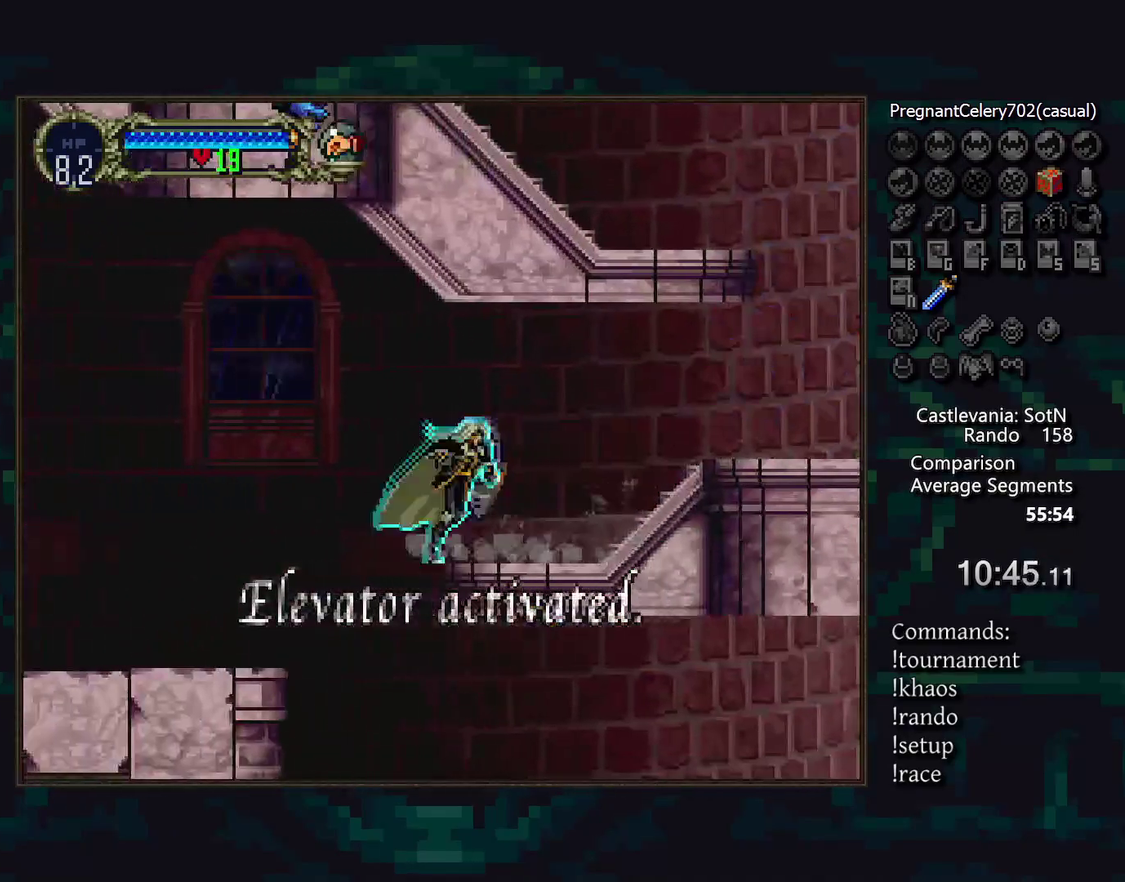
{"buttons": [], "events": []}
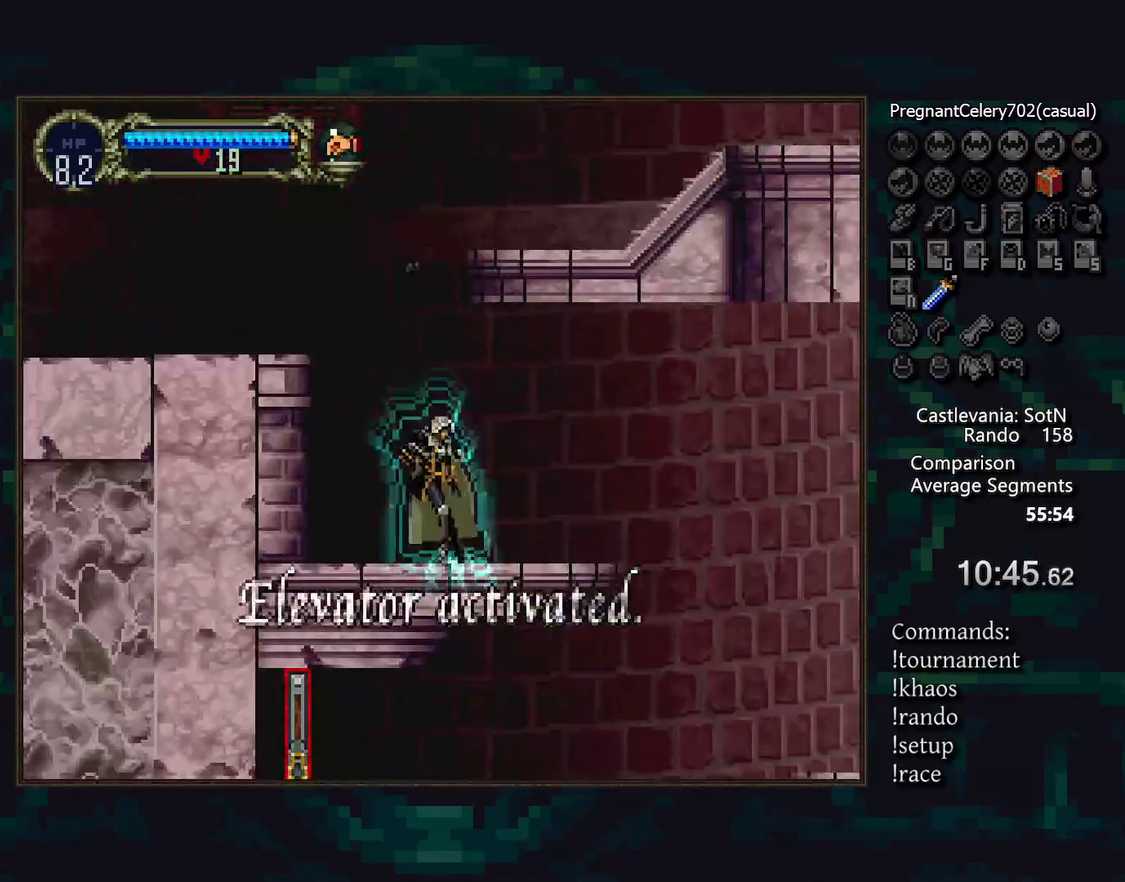
{"buttons": [], "events": [[250, "TRIANGLE", "down"], [300, "TRIANGLE", "up"]]}
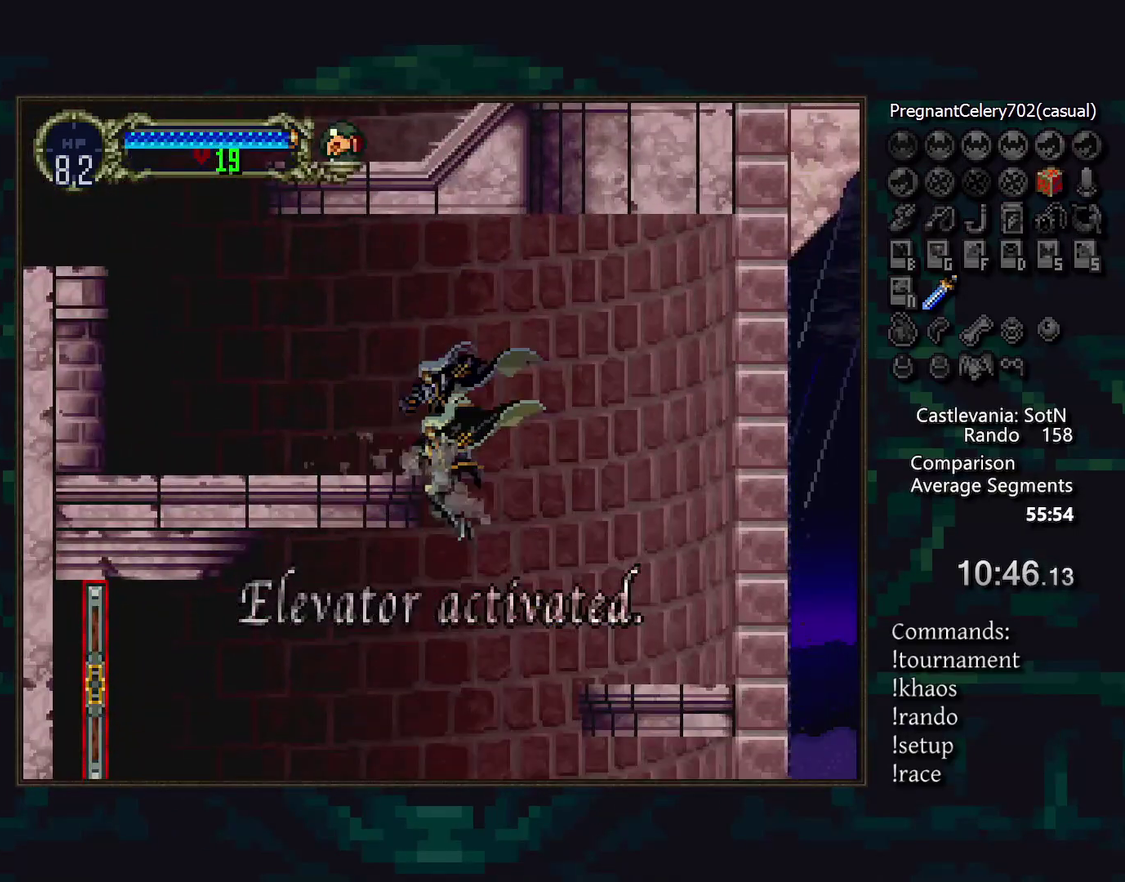
{"buttons": [], "events": []}
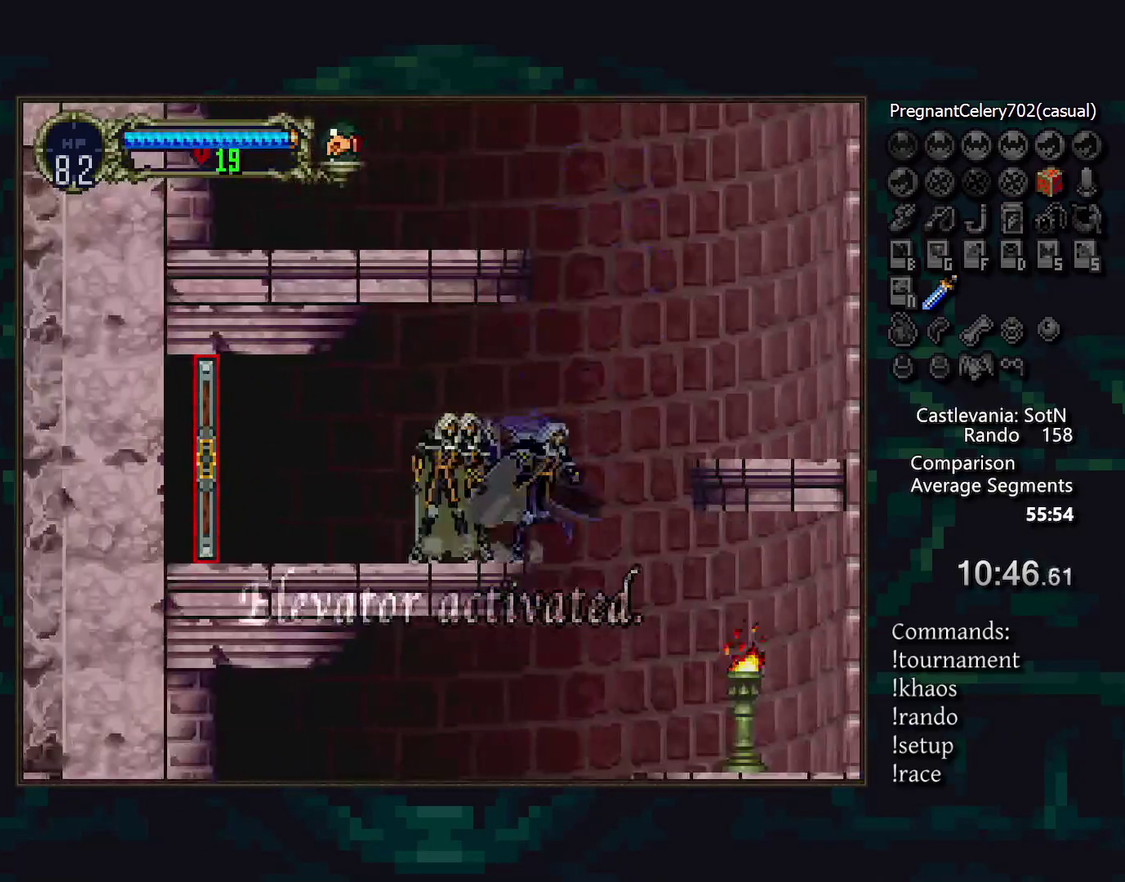
{"buttons": [], "events": [[83, "TRIANGLE", "down"], [167, "TRIANGLE", "up"]]}
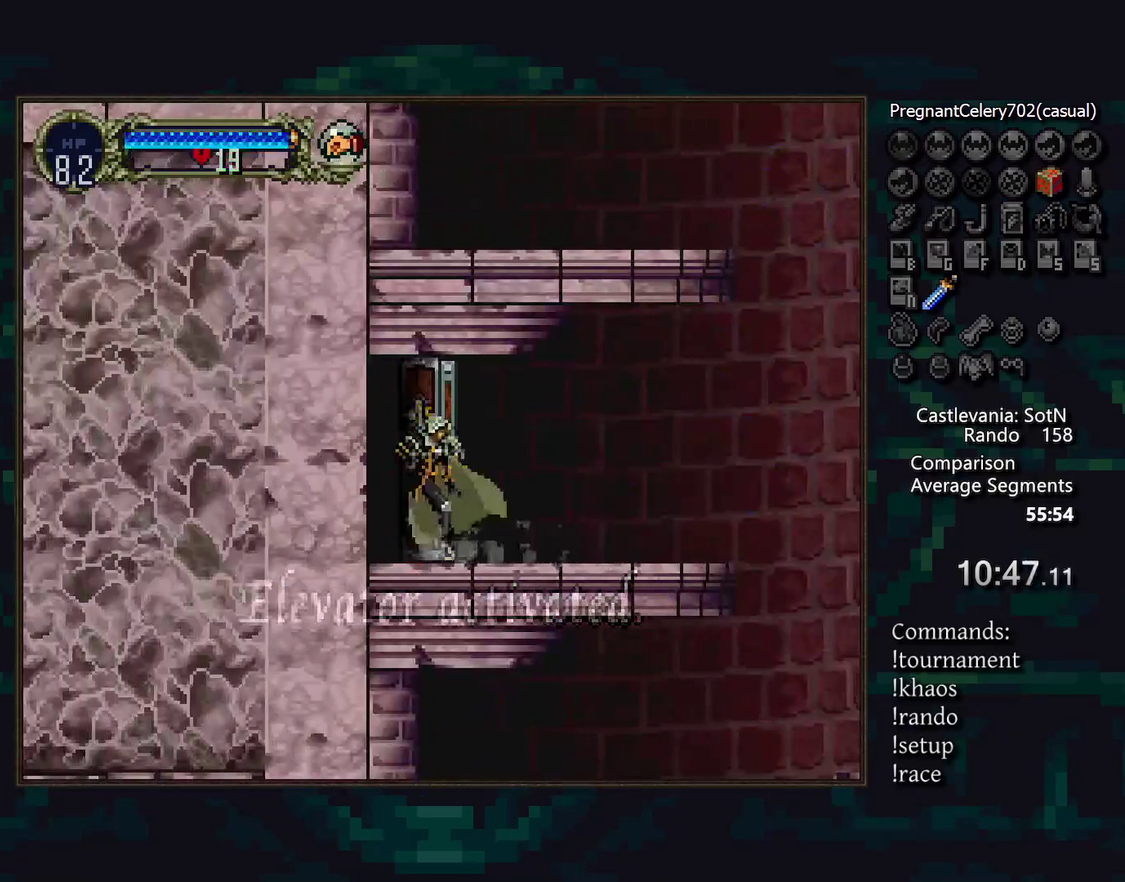
{"buttons": [], "events": []}
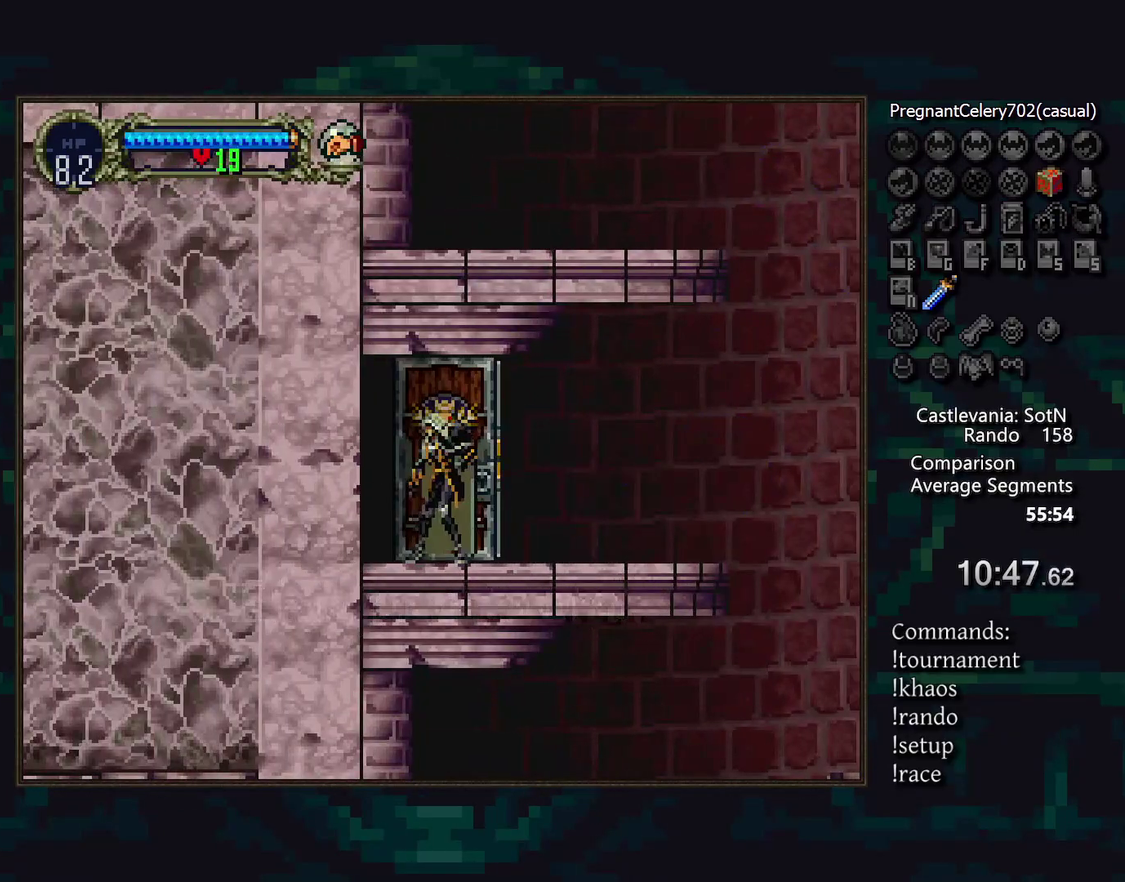
{"buttons": [], "events": []}
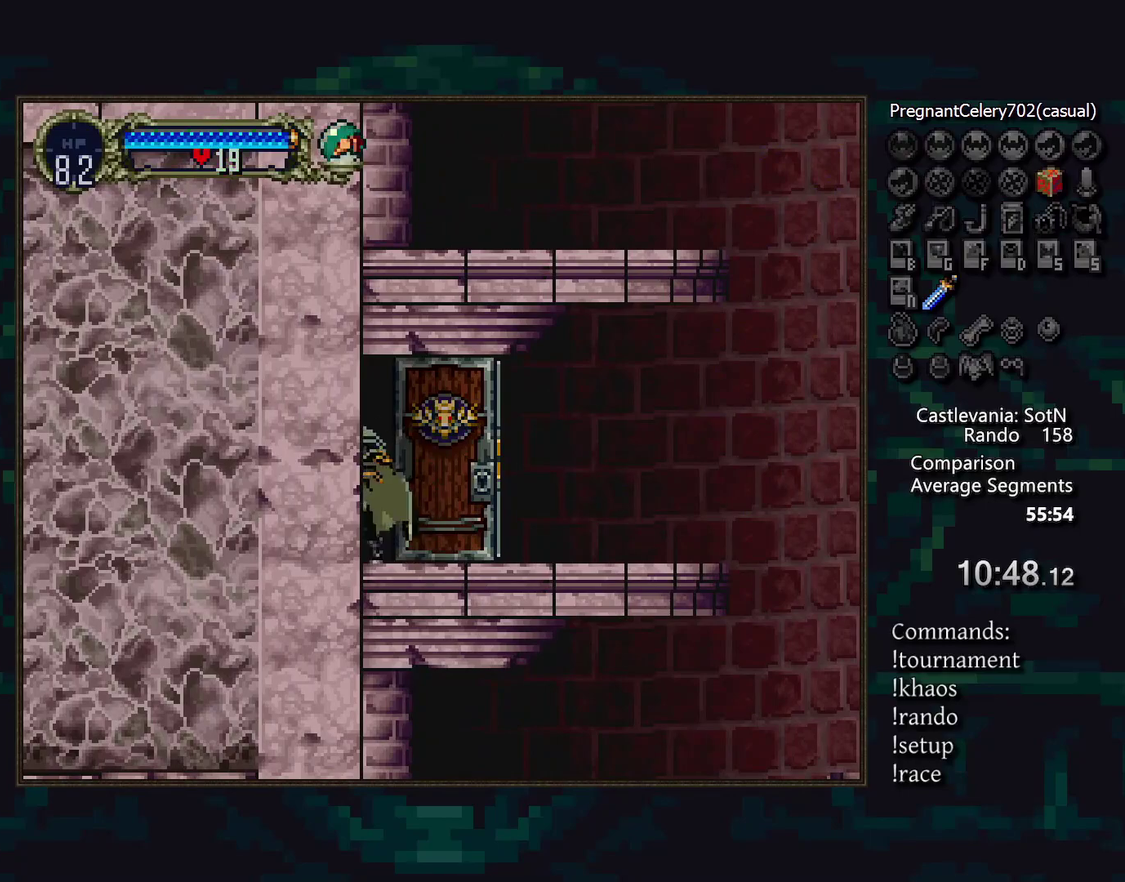
{"buttons": [], "events": []}
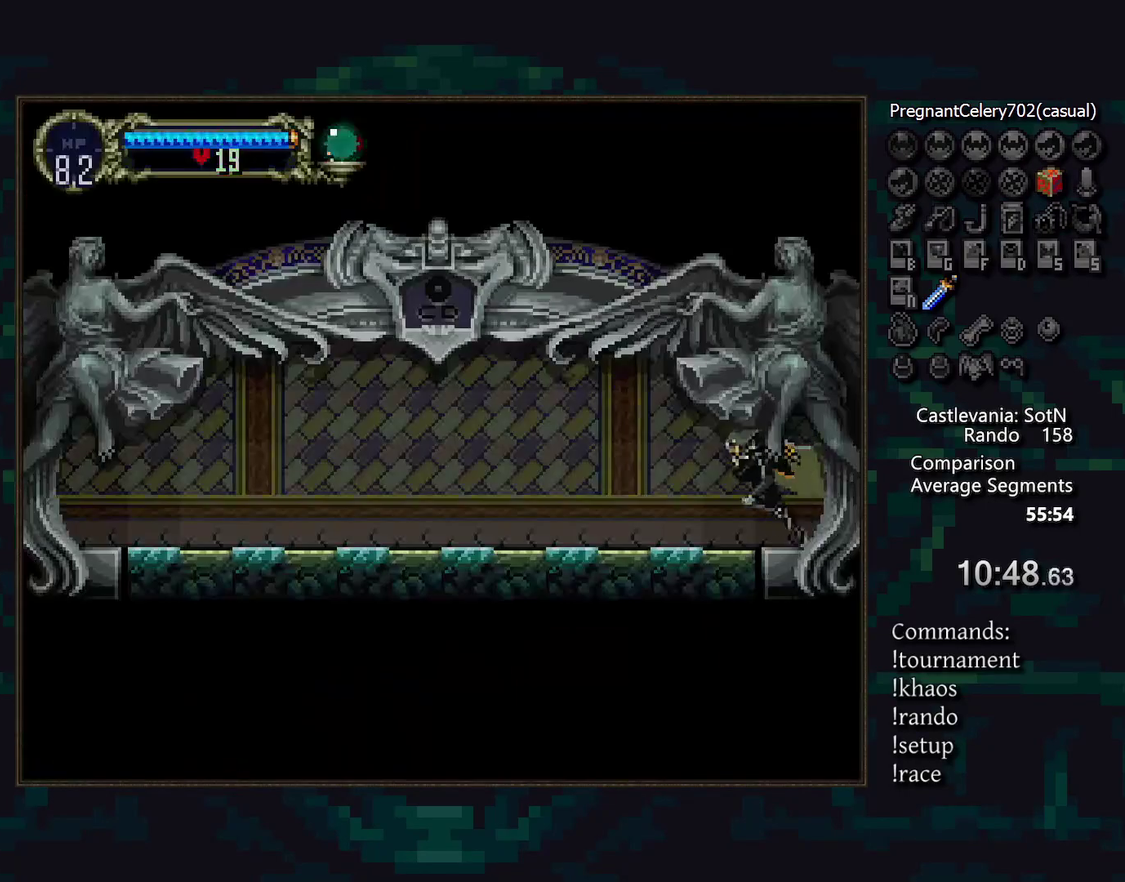
{"buttons": [], "events": [[417, "TRIANGLE", "down"], [500, "TRIANGLE", "up"]]}
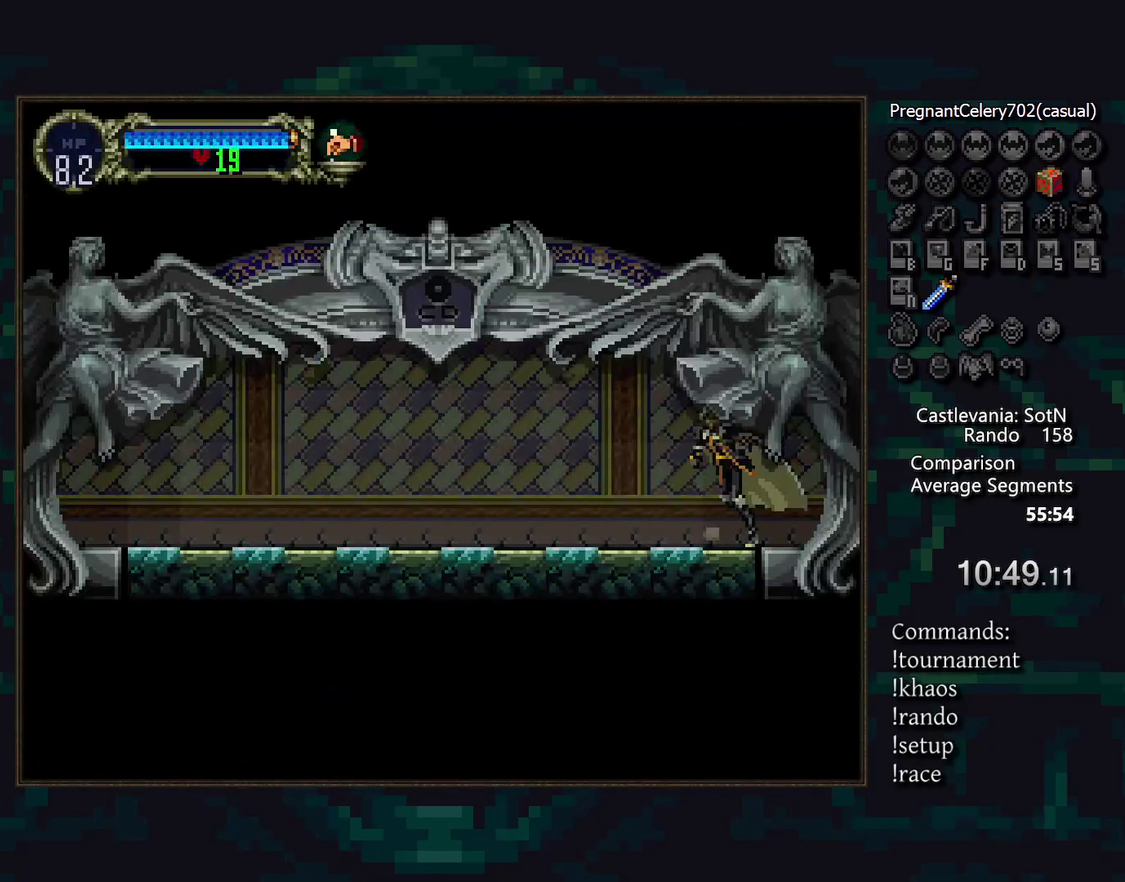
{"buttons": [], "events": []}
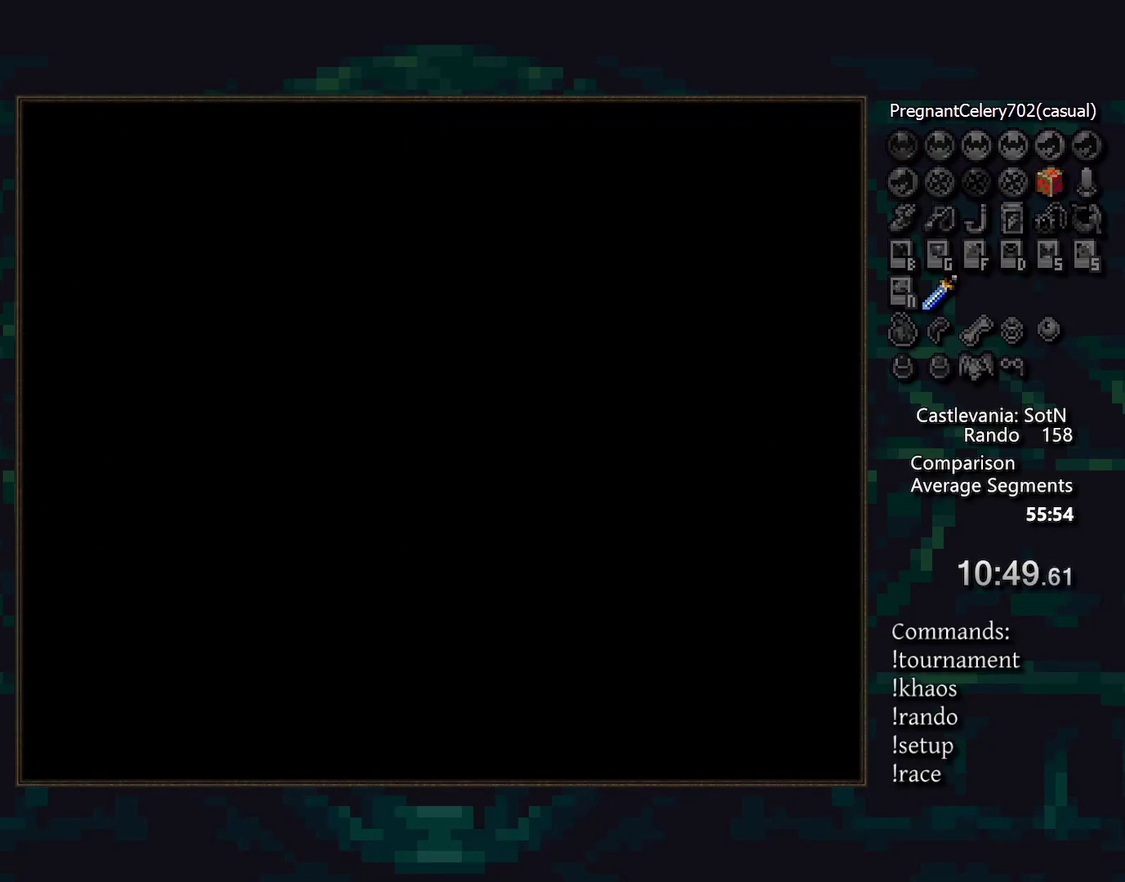
{"buttons": [], "events": [[150, "TRIANGLE", "down"], [217, "TRIANGLE", "up"]]}
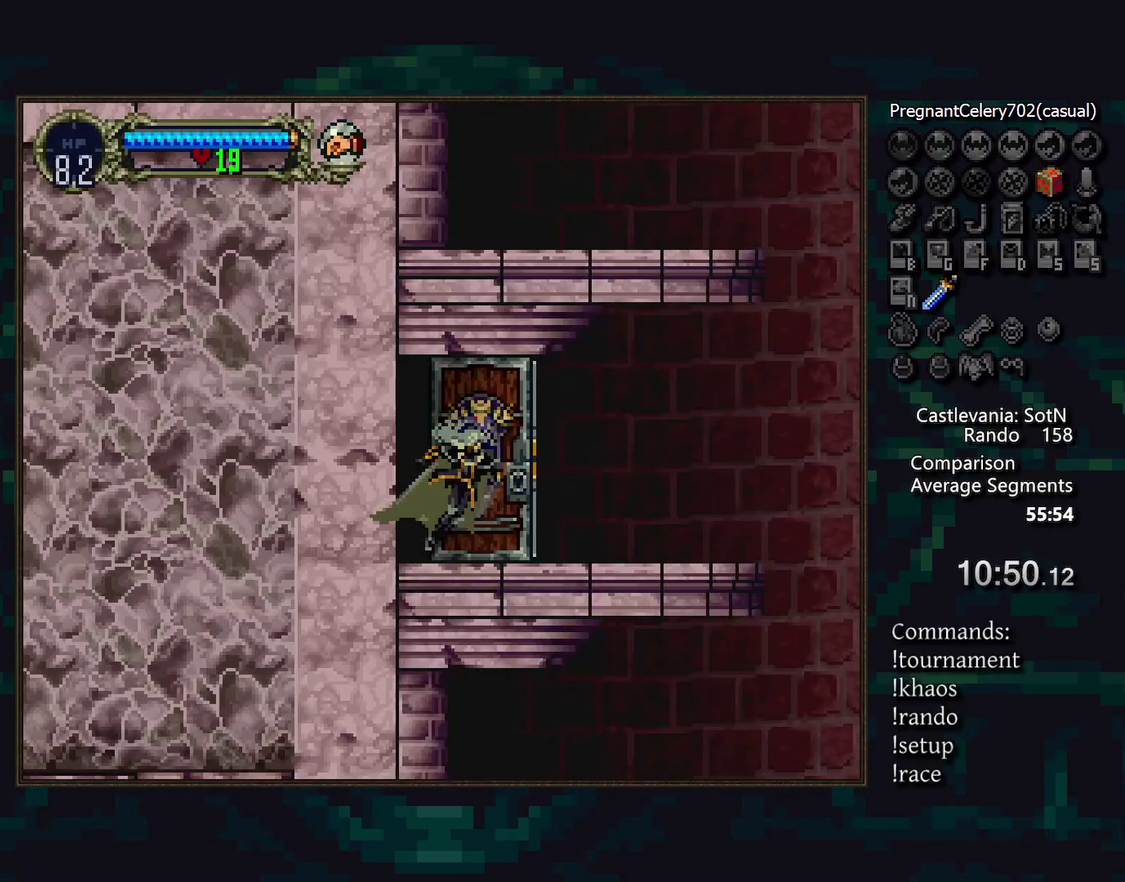
{"buttons": [], "events": []}